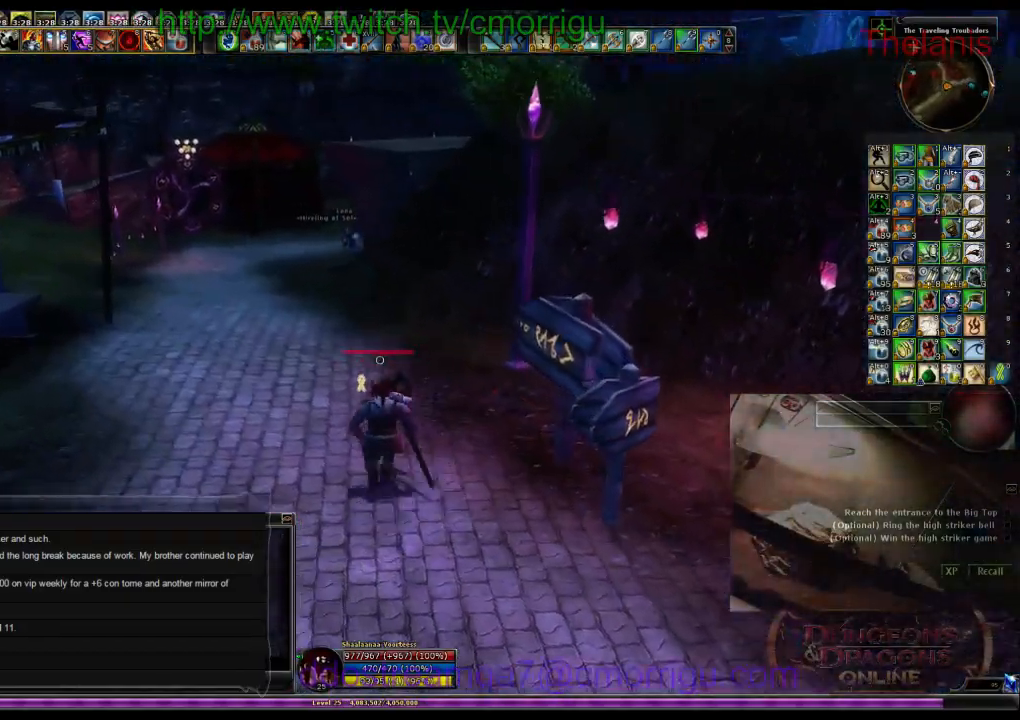
Gameplay with keyboard; each line is a JSON object with the keys held at the frame after it. "events" lists presses ("down") and releases ("up") of ".", "/", "0", "1", "2", "3", "4", "5", "6", "7", "8", "9", "a", "b", "backslash", "backspace", "c", "caps_lock", "comma", "ctrl_l", "ctrl_r", "d", "e", "equals", "escape", "f", "f1", "f10", "f11", "f12", "f2", "f3", "f4", "f5", "f6", "f7", "f8", "f9", "g", "h", "i", "j", "k", "l", "lbracket", "m", "minus", "n", "o", "p", "q", "quote", "r", "rbracket", "return", "s", "semicolon", "shift_l", "shift_r", "space", "t", "tab", "tilde", "u", "v", "w", "x", "y" and "z" between this image and that frame as [ms after this image, input, new state], when the widget could be followed in between. No other keys are recorded. Mouse input is not recorded.
{"keys": ["w"], "events": []}
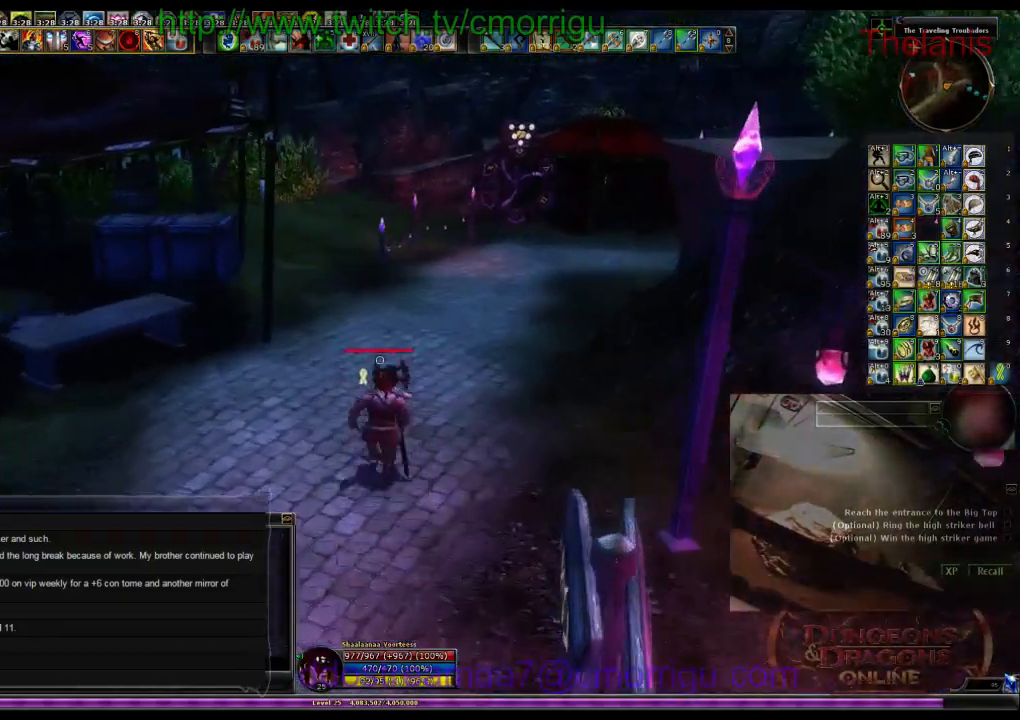
{"keys": ["w"], "events": [[200, "d", "down"], [500, "d", "up"]]}
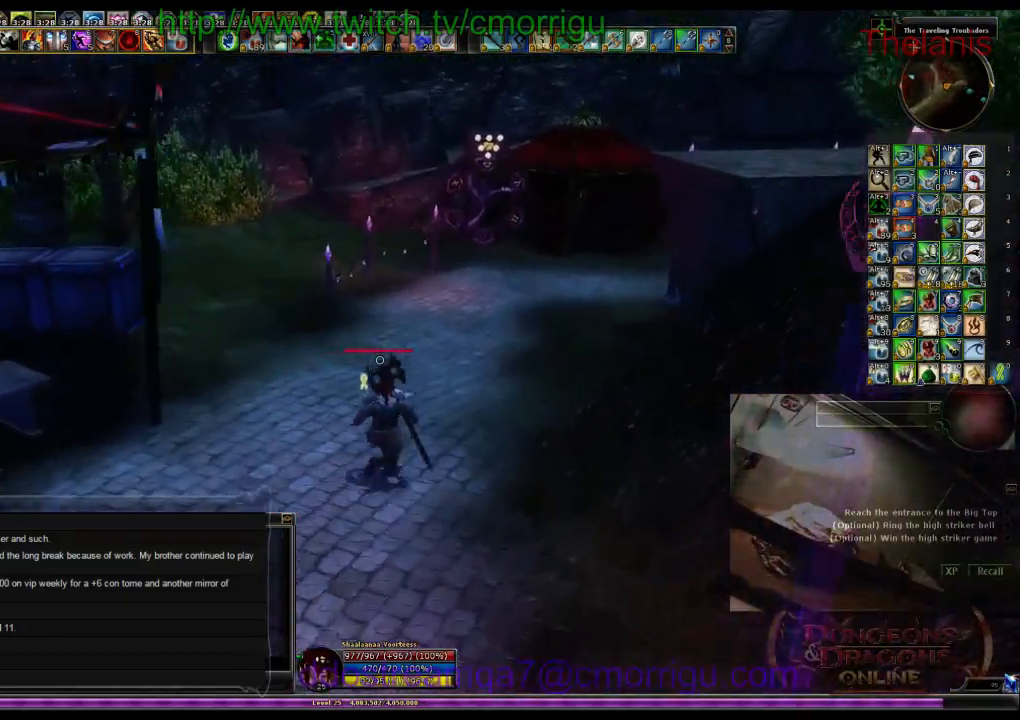
{"keys": ["w"], "events": []}
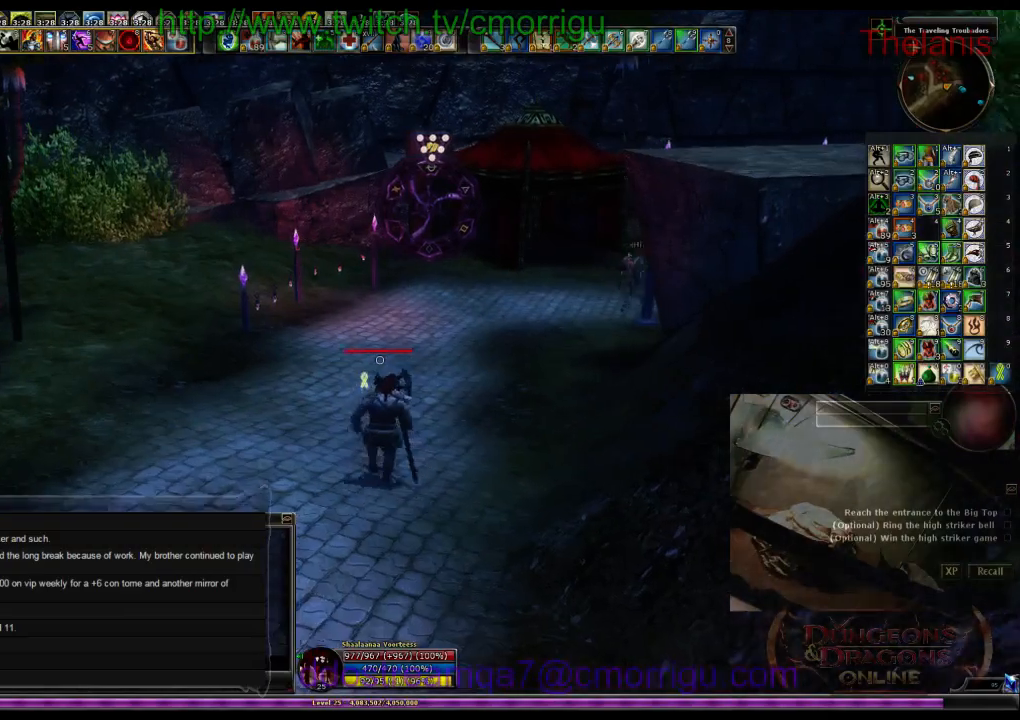
{"keys": ["w"], "events": []}
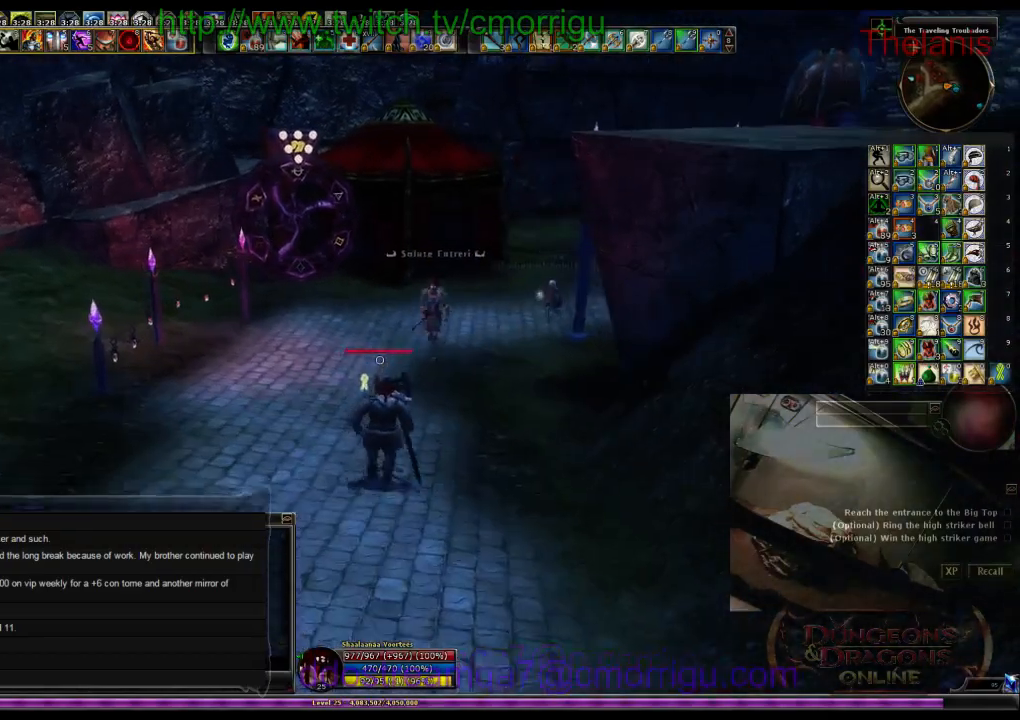
{"keys": ["w"], "events": []}
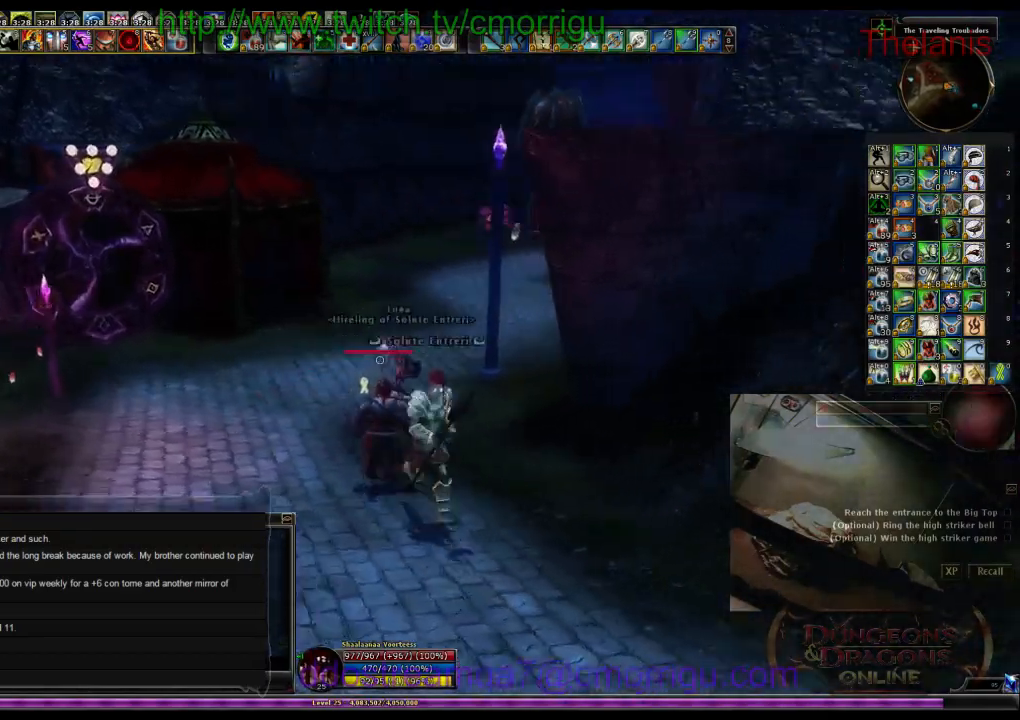
{"keys": ["a", "w"], "events": [[100, "a", "down"]]}
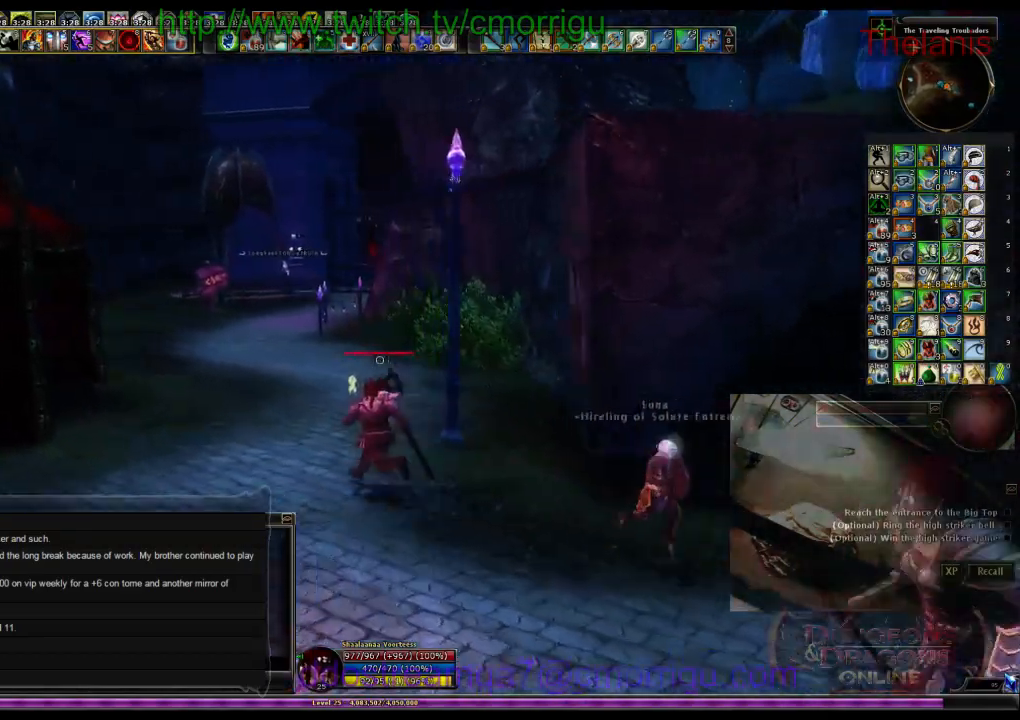
{"keys": ["w"], "events": [[134, "a", "up"]]}
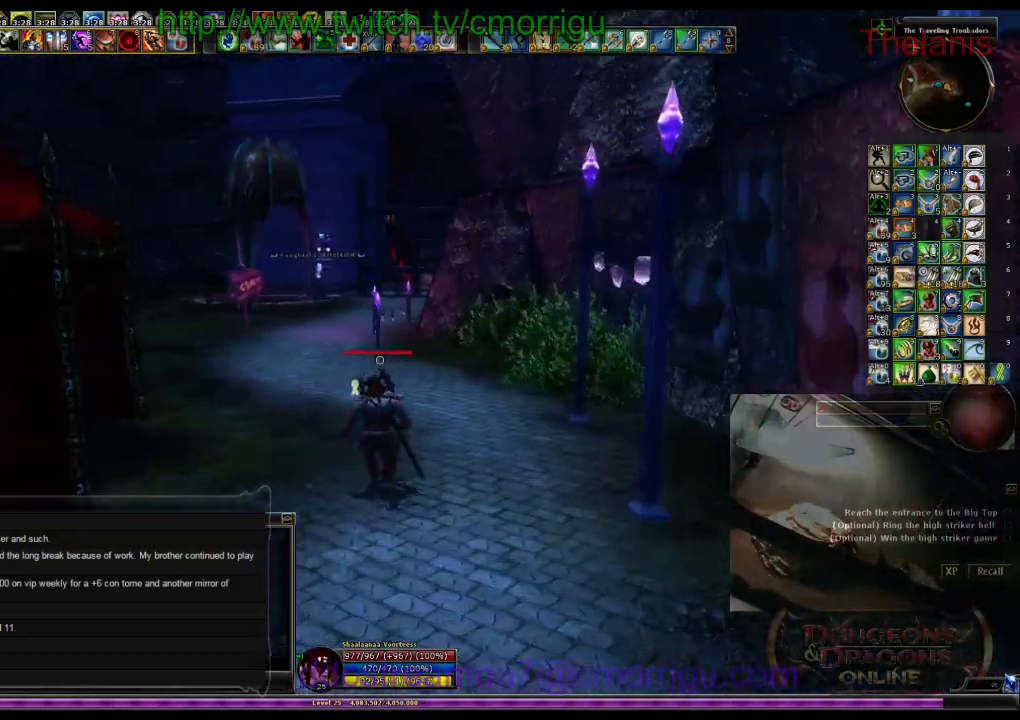
{"keys": ["w"], "events": []}
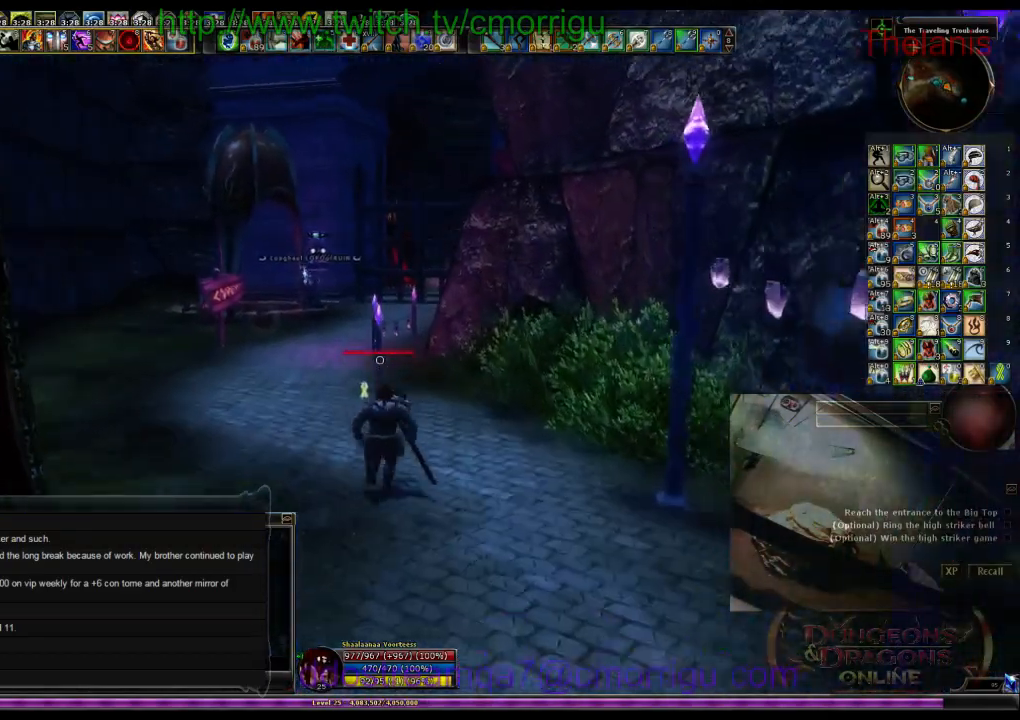
{"keys": ["w"], "events": []}
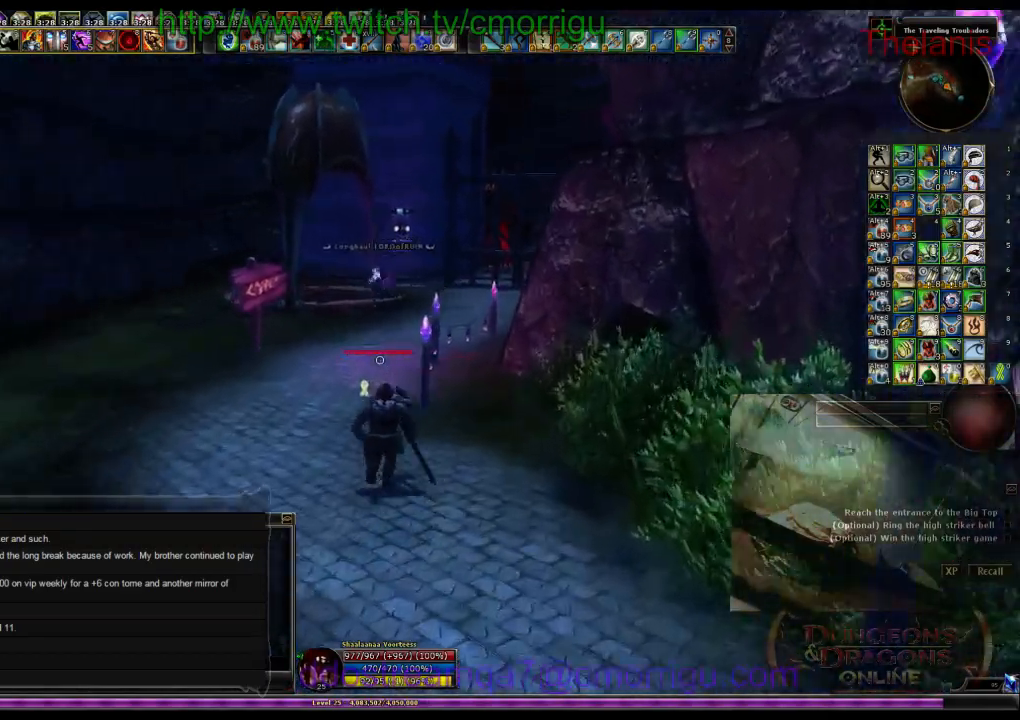
{"keys": ["w"], "events": []}
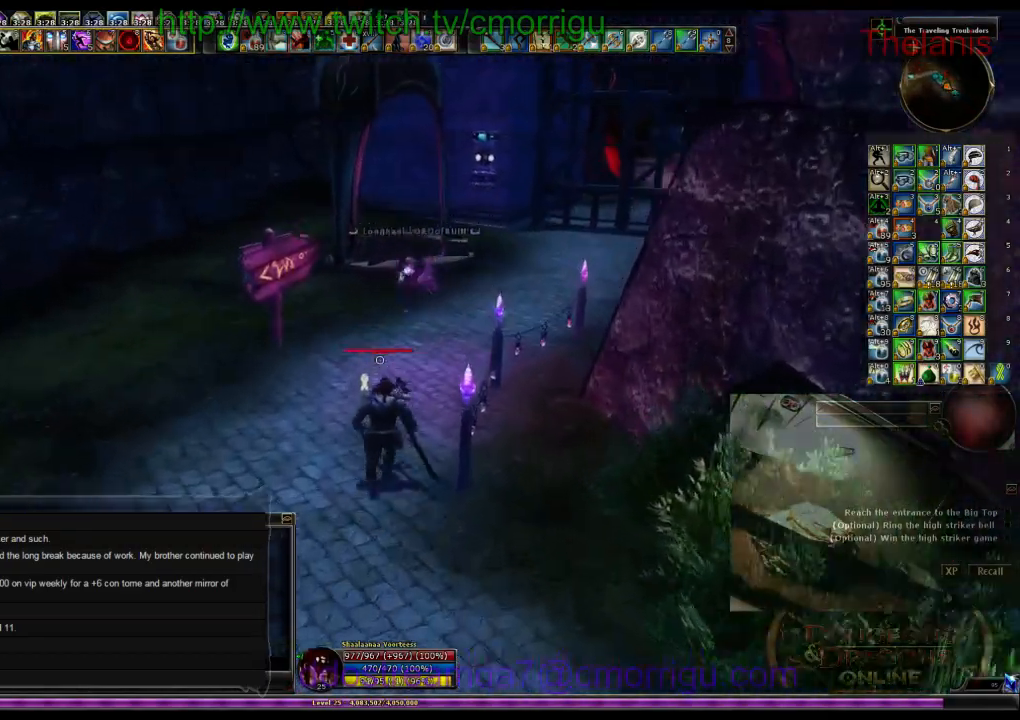
{"keys": ["w"], "events": []}
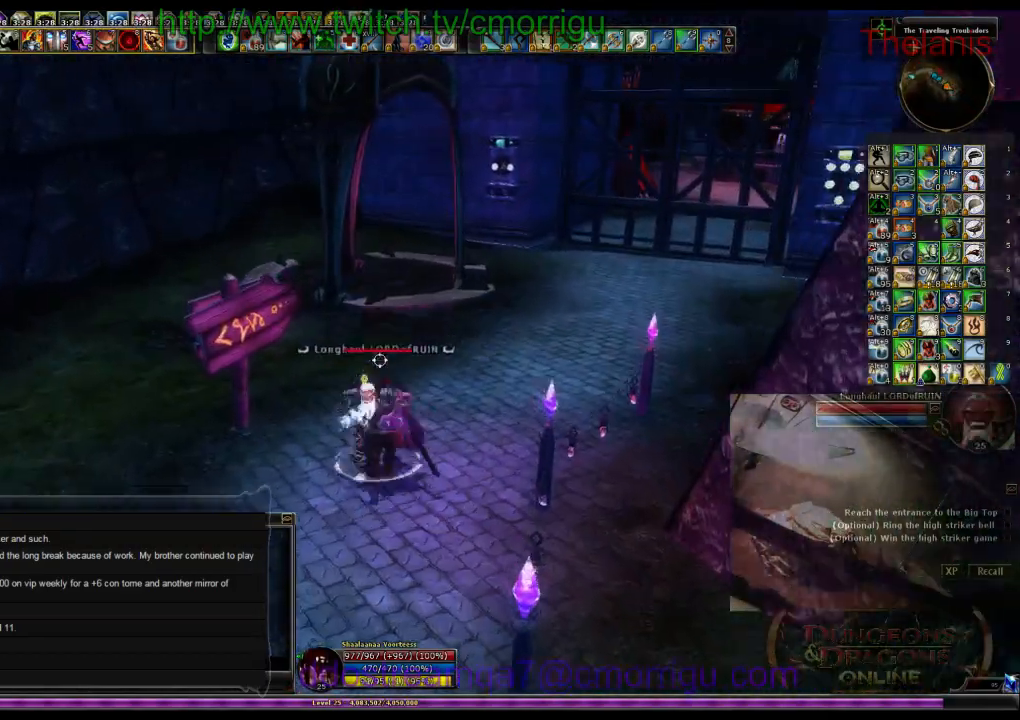
{"keys": ["w"], "events": []}
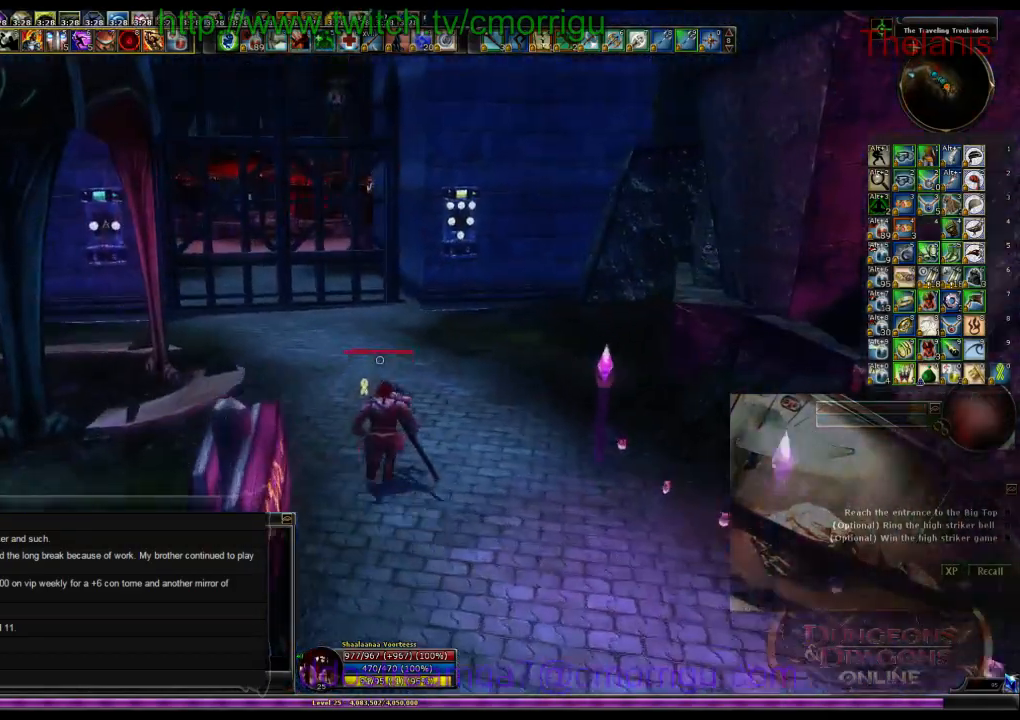
{"keys": ["w"], "events": []}
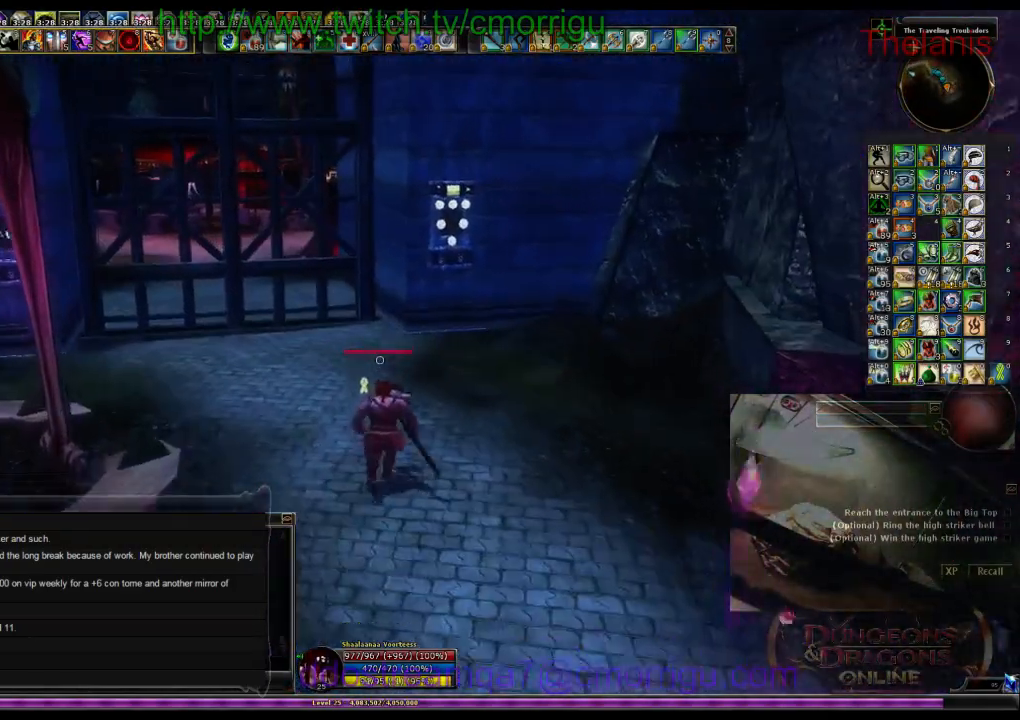
{"keys": [], "events": [[400, "w", "up"]]}
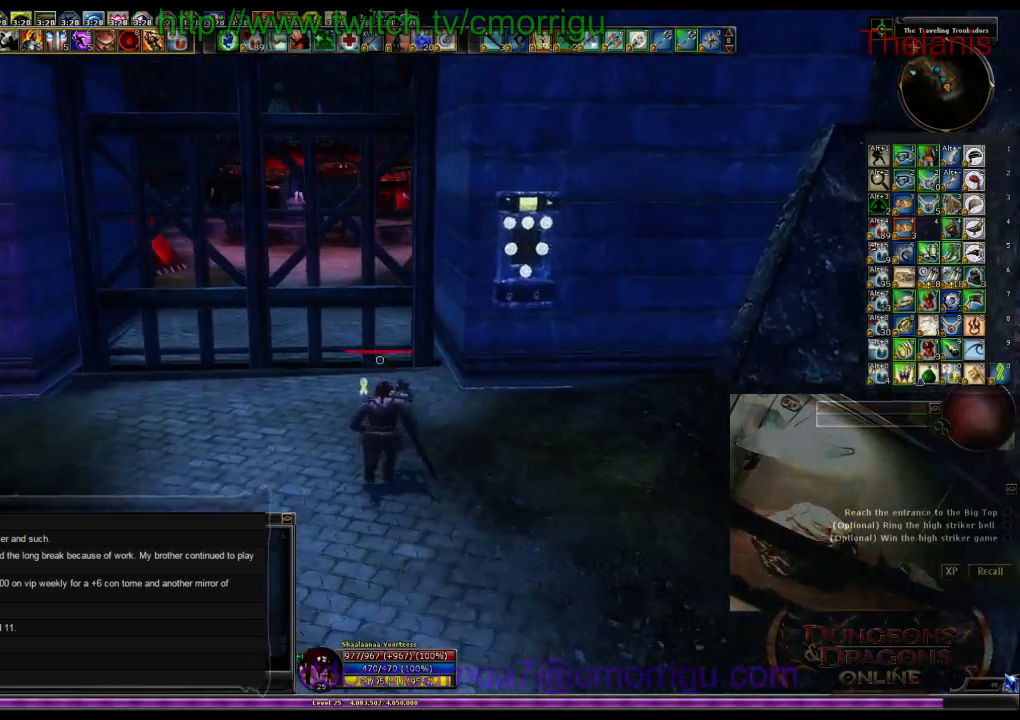
{"keys": [], "events": []}
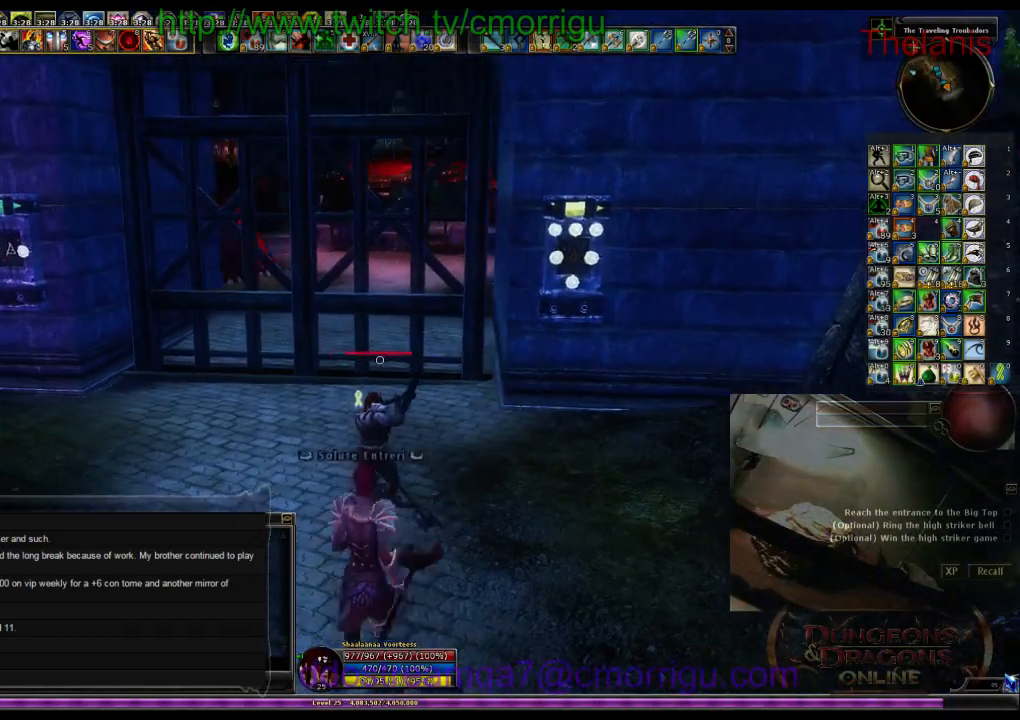
{"keys": [], "events": []}
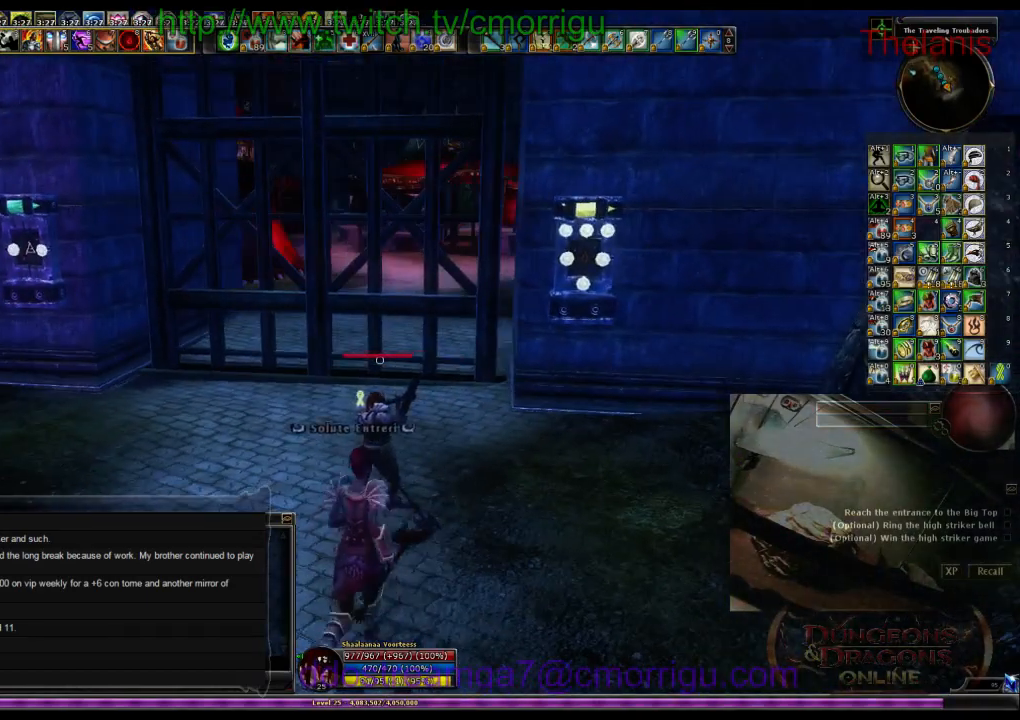
{"keys": [], "events": []}
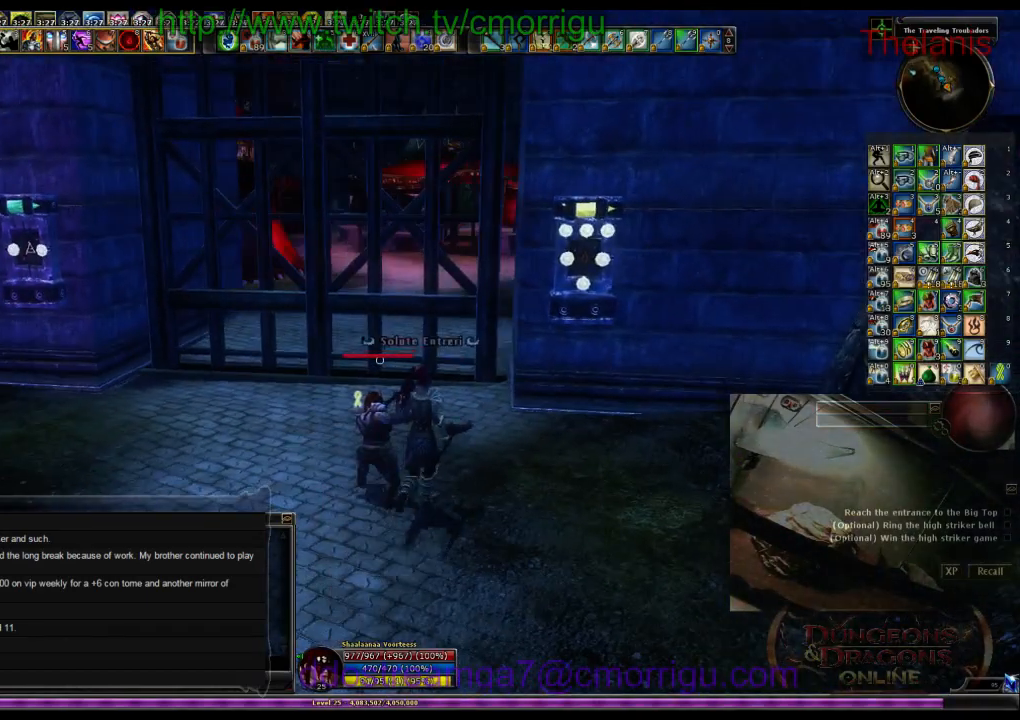
{"keys": [], "events": []}
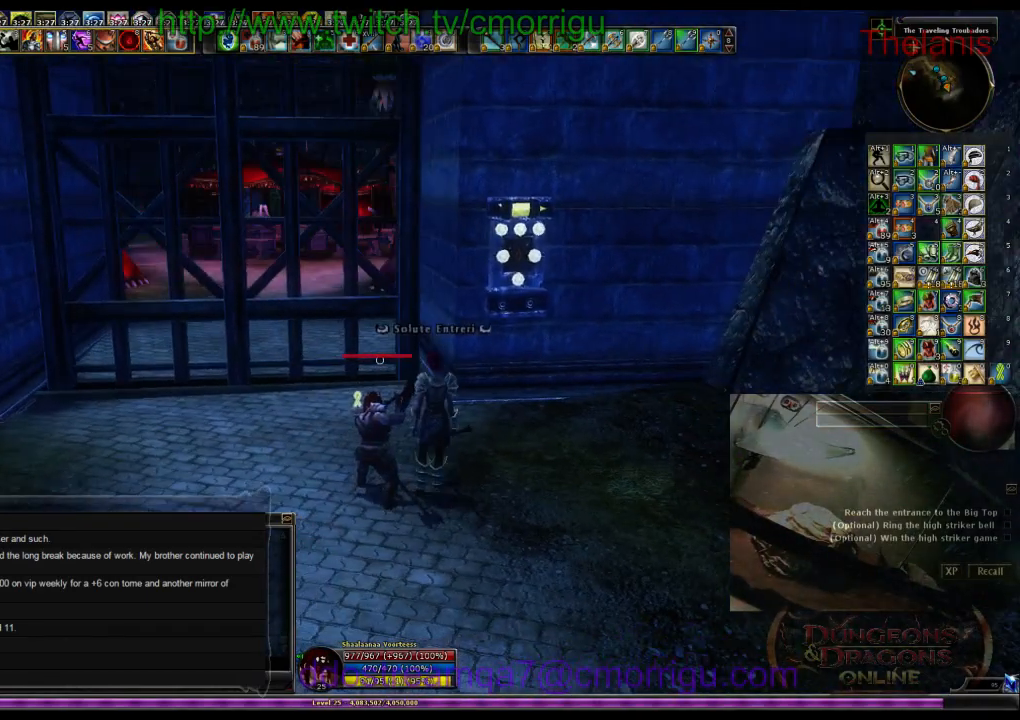
{"keys": ["d", "w"], "events": [[67, "d", "down"], [100, "w", "down"]]}
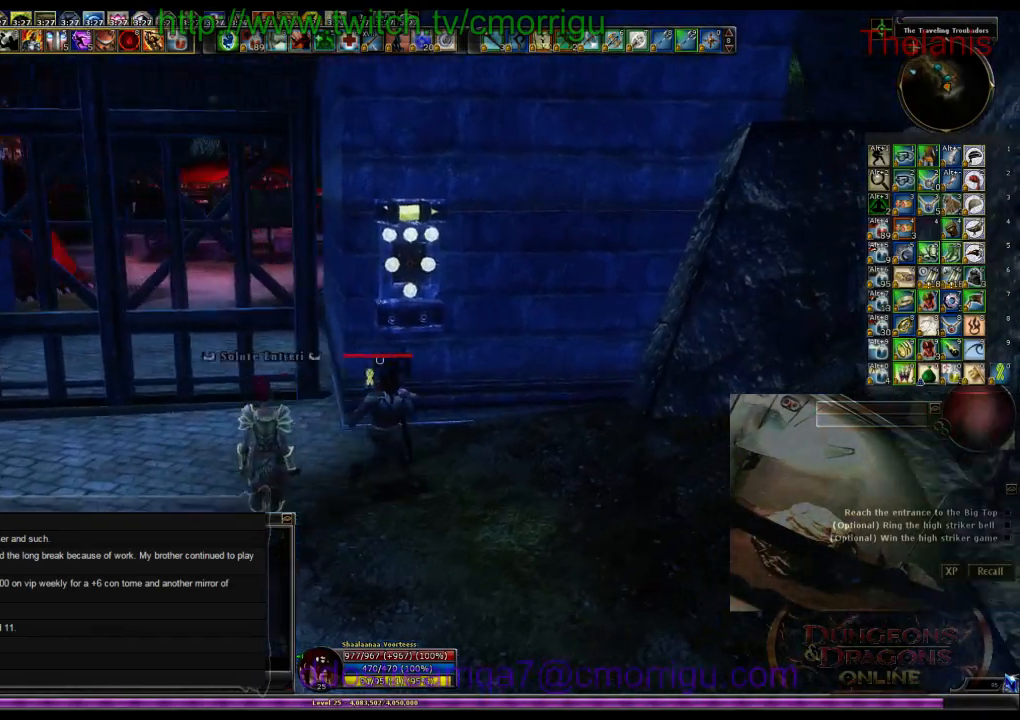
{"keys": [], "events": [[100, "d", "up"], [300, "w", "up"]]}
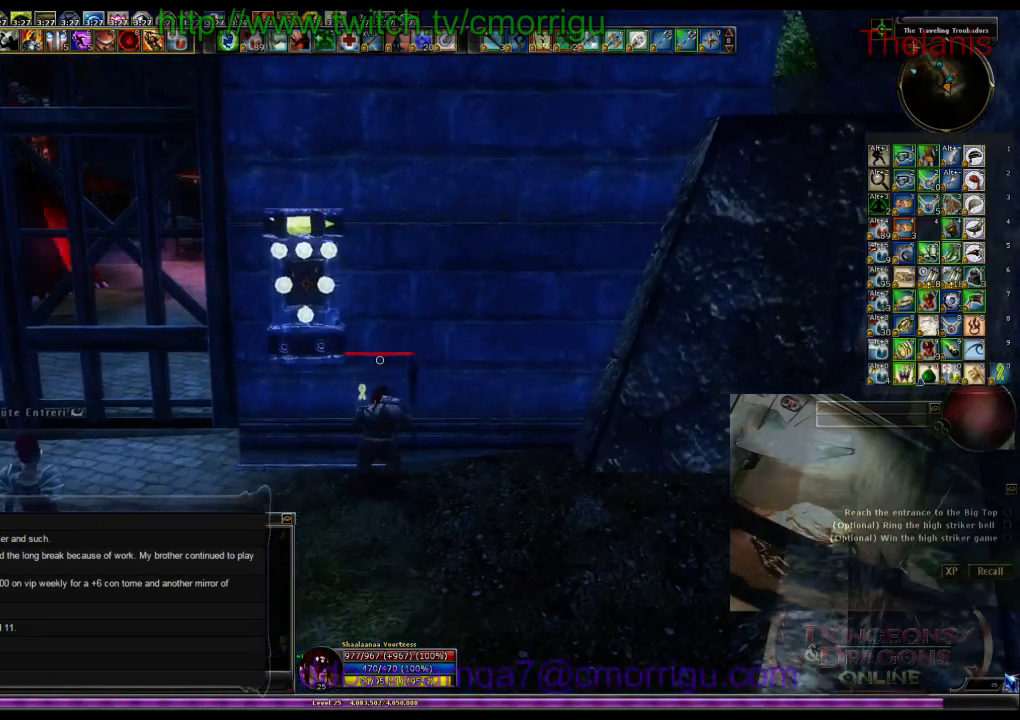
{"keys": [], "events": []}